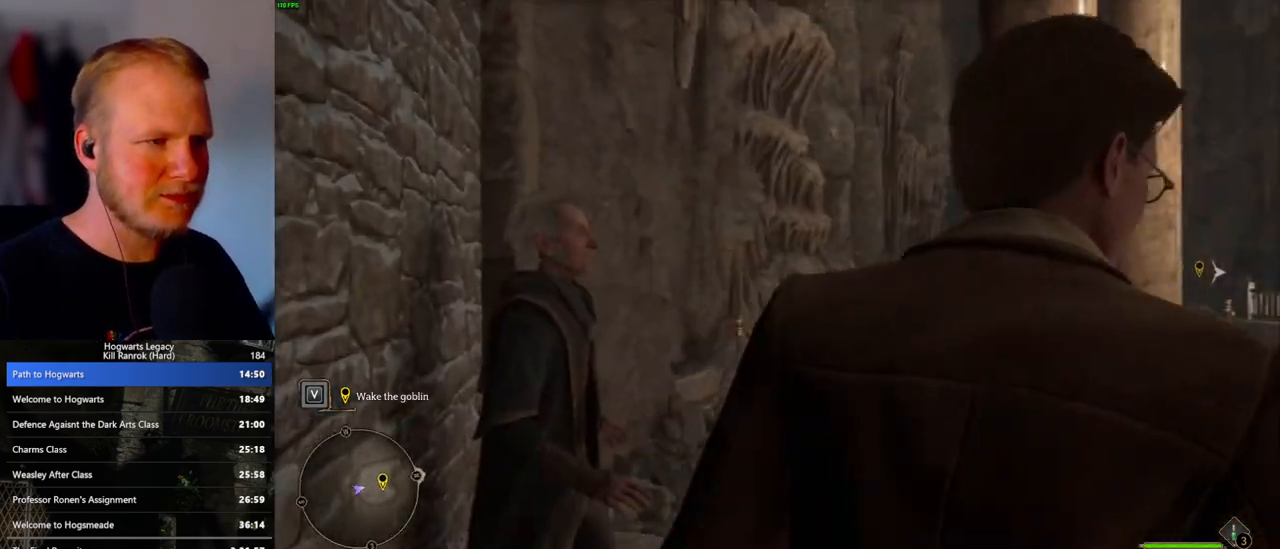
Gameplay with keyboard and mouse; each line is a JSON object with the keys and mouse buttons held at the frame after it. "events" lists presses ("down") and releases ("up") of ".", "/", "0", "1", "2", "3", "4", "5", "6", "7", "8", "9", "a", "alt_l", "alt_r", "b", "backslash", "backspace", "c", "caps_lock", "comma", "ctrl_l", "ctrl_r", "d", "e", "equals", "escape", "f", "f1", "f10", "f11", "f12", "f2", "f3", "f4", "f5", "f6", "f7", "f8", "f9", "g", "h", "i", "j", "k", "l", "lbracket", "m", "minus", "n", "o", "p", "q", "quote", "r", "rbracket", "return", "s", "semicolon", "shift_l", "shift_r", "space", "super", "t", "tab", "tilde", "u", "v", "w", "x", "y", "z", "mouse_left", "mouse_wheel", "mouse_right", "mouse_mb4" and "mouse_mb5" between this image and that frame as [ms after this image, input, new state], when the widget could be followed in between. "mouse_left", "mouse_wheel", "mouse_right", "mouse_mb4", "mouse_mb5" = the "left", "wheel", "right", "mb4", "mb5" buttons of the "mouse" list. No other keys are recorded. "wheel" means that the mouse wheel is clicked or scrolled. Mouse movement is not recorded.
{"keys": ["w"], "mouse": [], "events": [[467, "w", "down"]]}
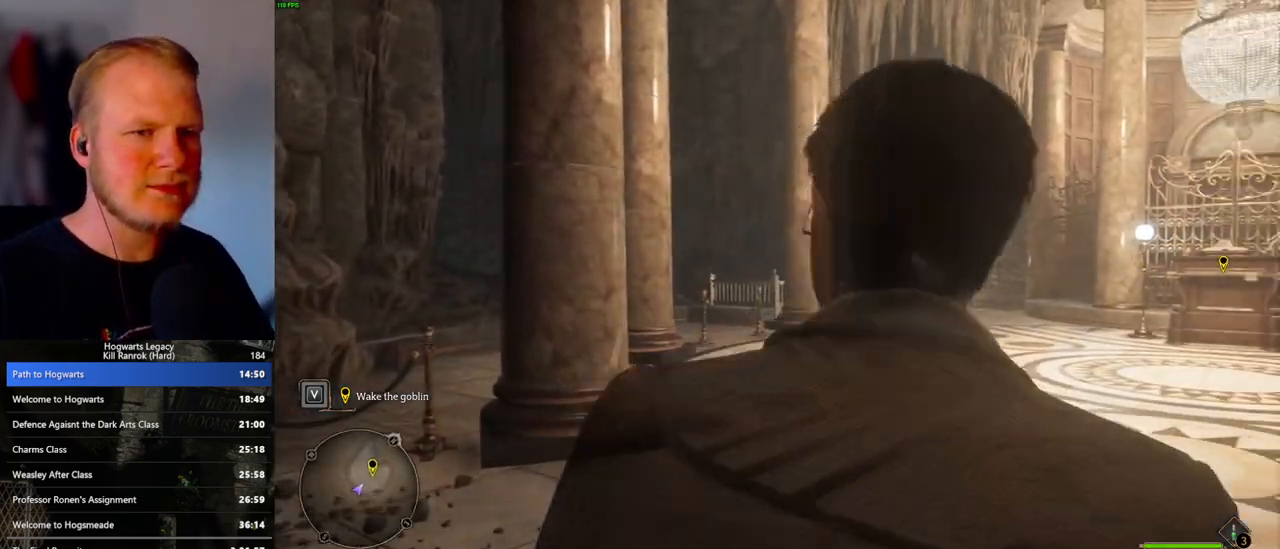
{"keys": ["w"], "mouse": [], "events": []}
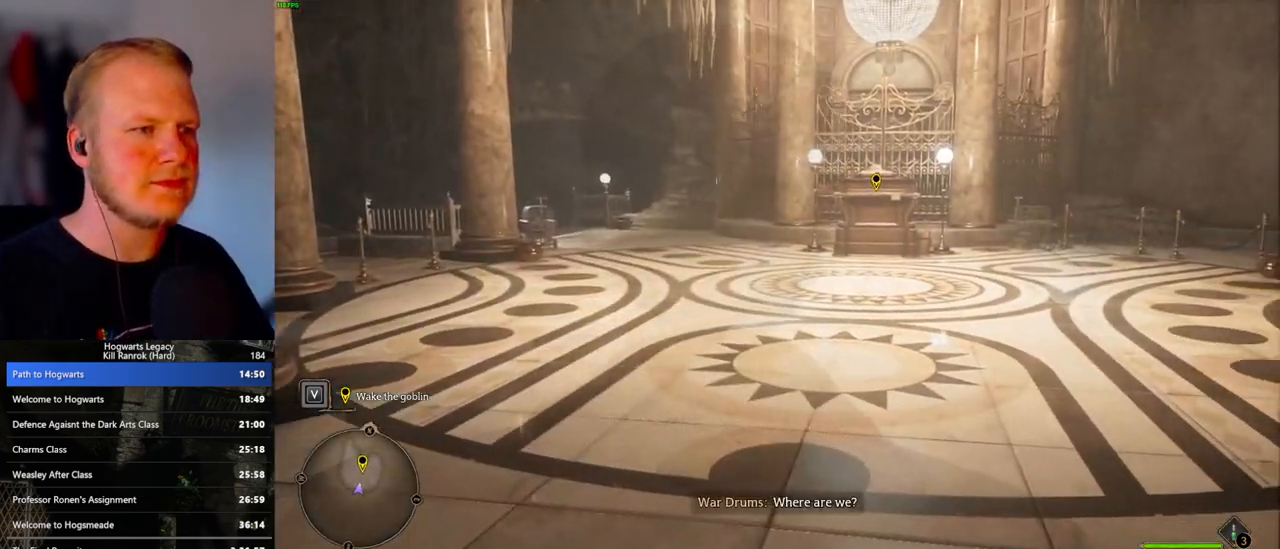
{"keys": ["space", "w"], "mouse": [], "events": [[133, "space", "down"], [217, "space", "up"], [317, "space", "down"], [400, "space", "up"], [500, "space", "down"]]}
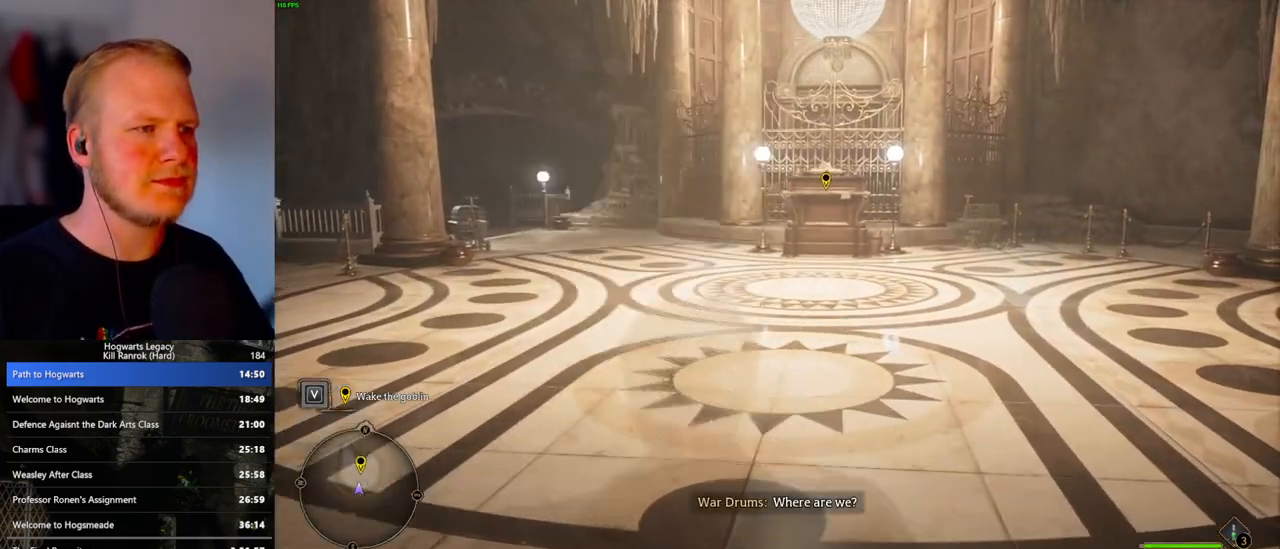
{"keys": ["w"], "mouse": [], "events": [[83, "space", "up"], [183, "space", "down"], [217, "space", "up"], [233, "shift_l", "down"], [350, "shift_l", "up"]]}
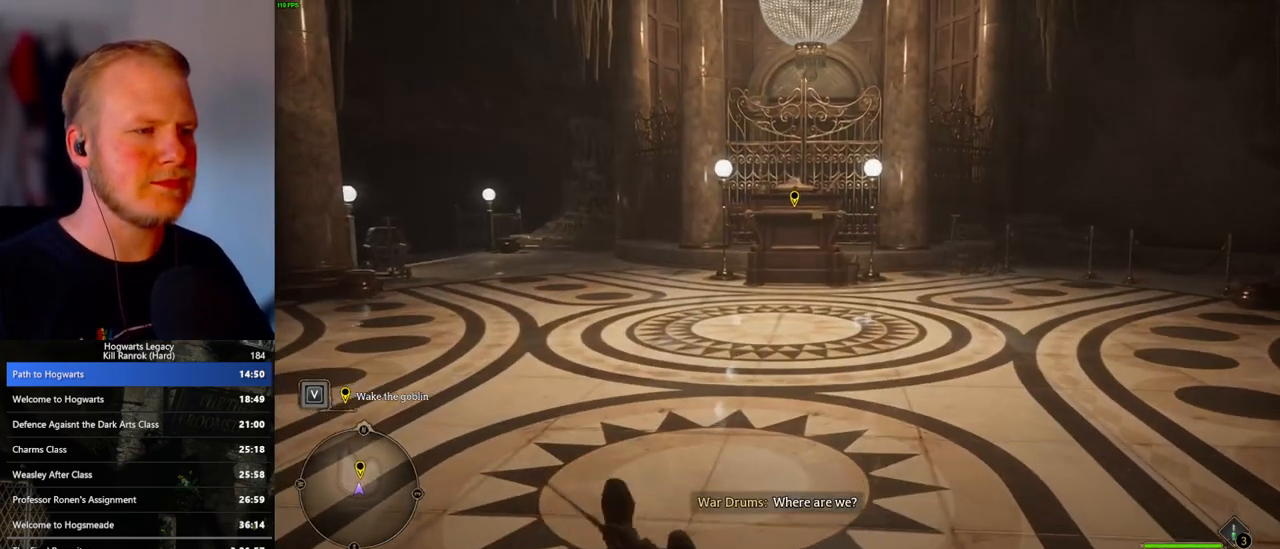
{"keys": ["w"], "mouse": [], "events": [[50, "space", "down"], [167, "space", "up"], [267, "space", "down"], [333, "space", "up"], [433, "space", "down"], [500, "space", "up"]]}
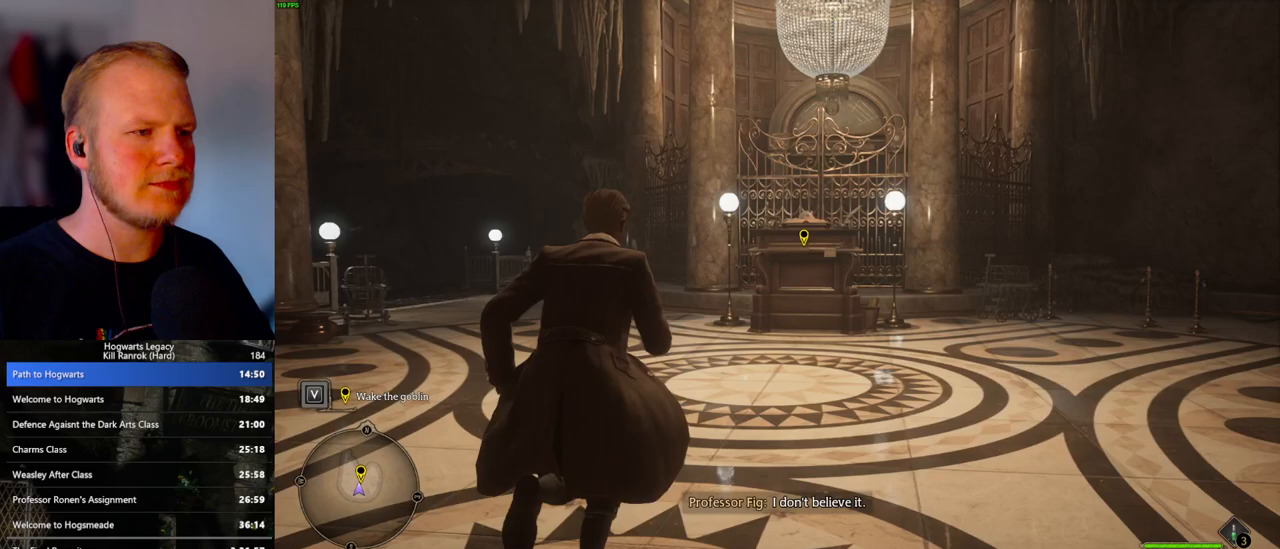
{"keys": ["d", "w"], "mouse": [], "events": [[100, "space", "down"], [217, "space", "up"], [350, "d", "down"]]}
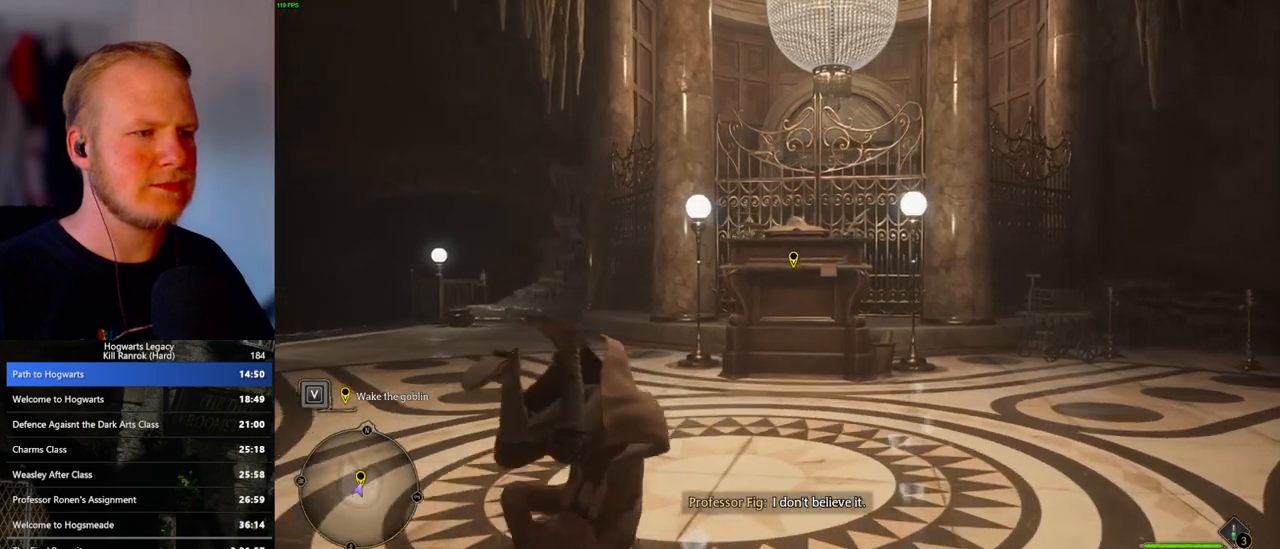
{"keys": ["f", "w"], "mouse": [], "events": [[17, "d", "up"], [150, "f", "down"], [233, "f", "up"], [317, "f", "down"], [400, "f", "up"], [483, "f", "down"]]}
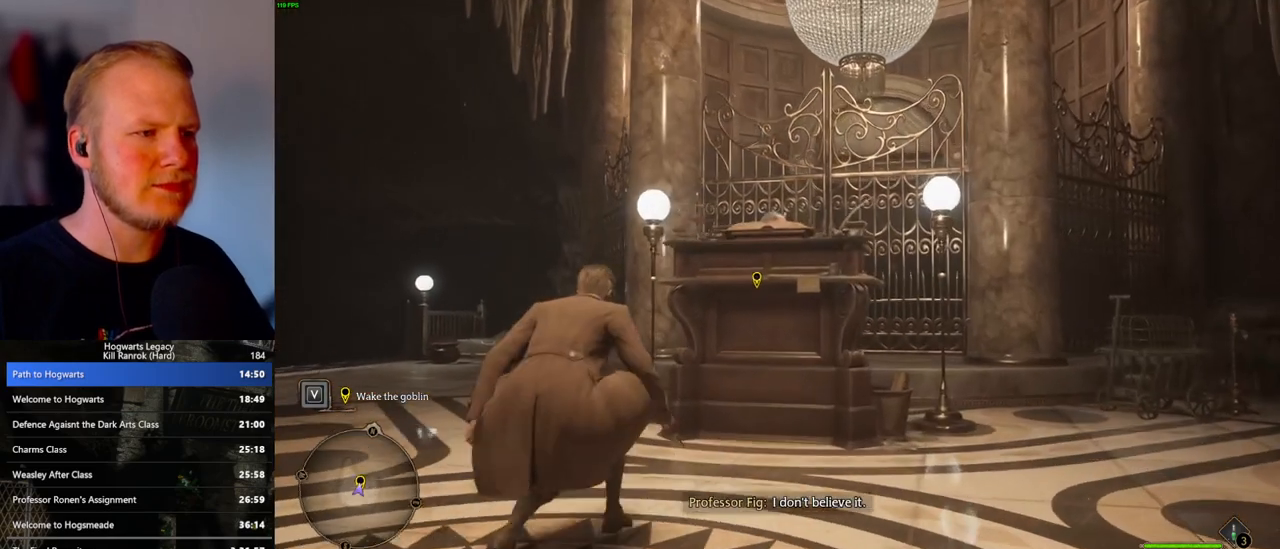
{"keys": [], "mouse": [], "events": [[50, "f", "up"], [133, "f", "down"], [200, "f", "up"], [200, "w", "up"], [267, "f", "down"], [383, "f", "up"]]}
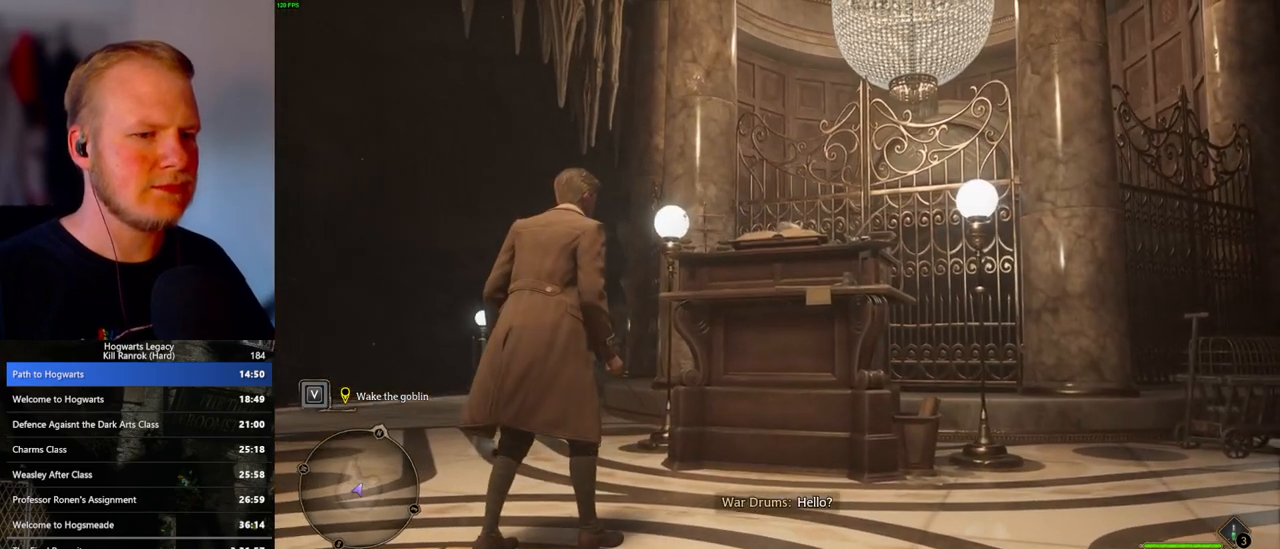
{"keys": [], "mouse": [], "events": [[67, "q", "down"], [167, "q", "up"], [350, "q", "down"], [450, "q", "up"]]}
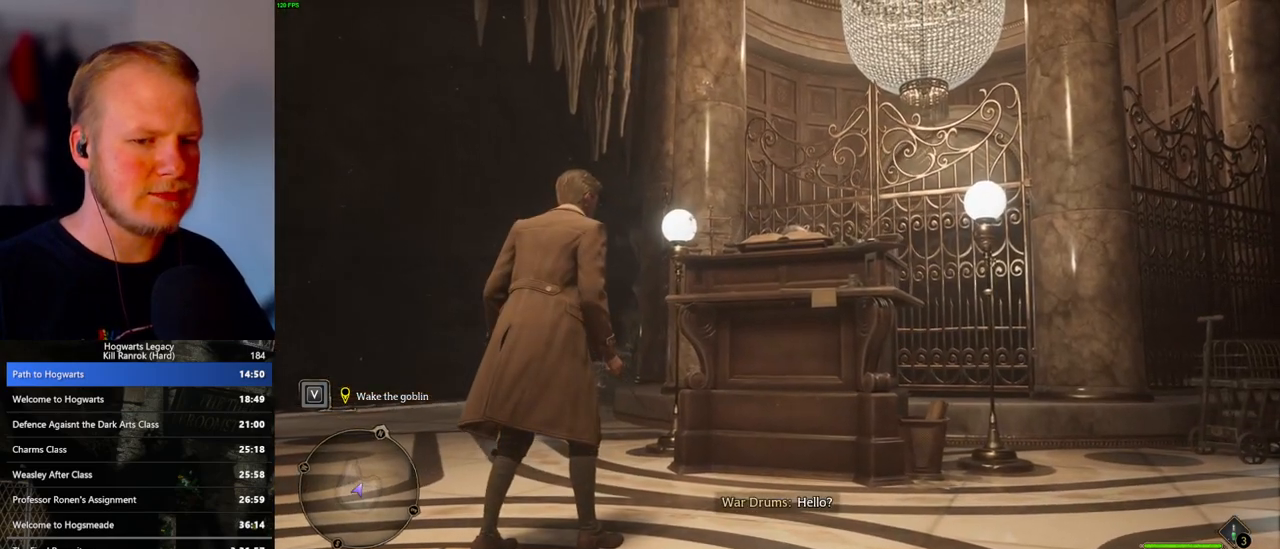
{"keys": ["q"], "mouse": [], "events": [[67, "q", "down"], [383, "q", "up"], [467, "q", "down"]]}
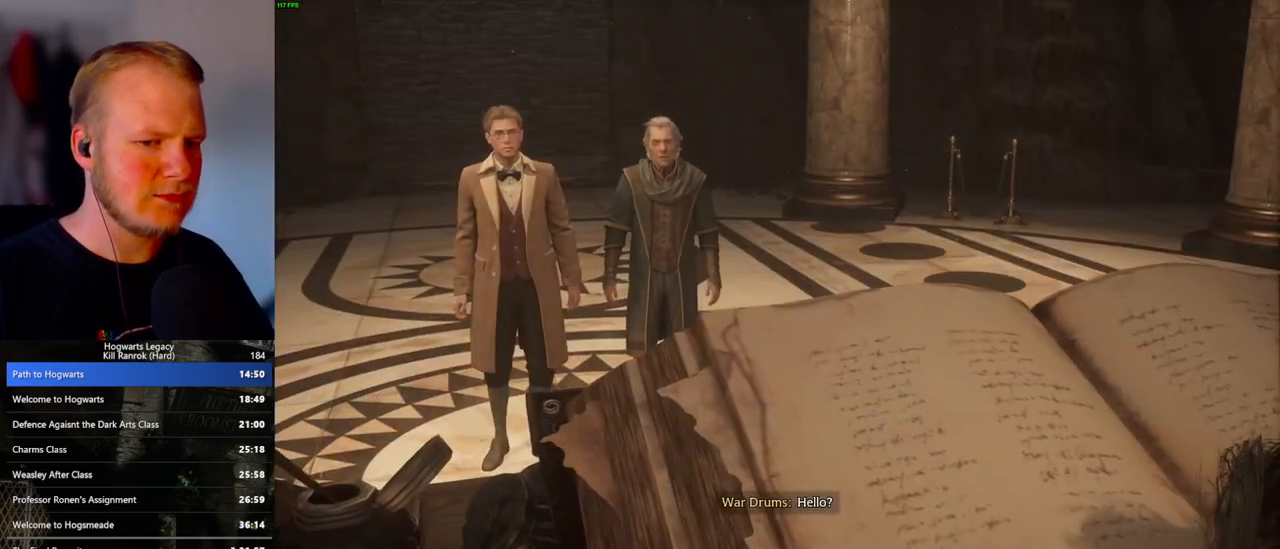
{"keys": ["q"], "mouse": [], "events": []}
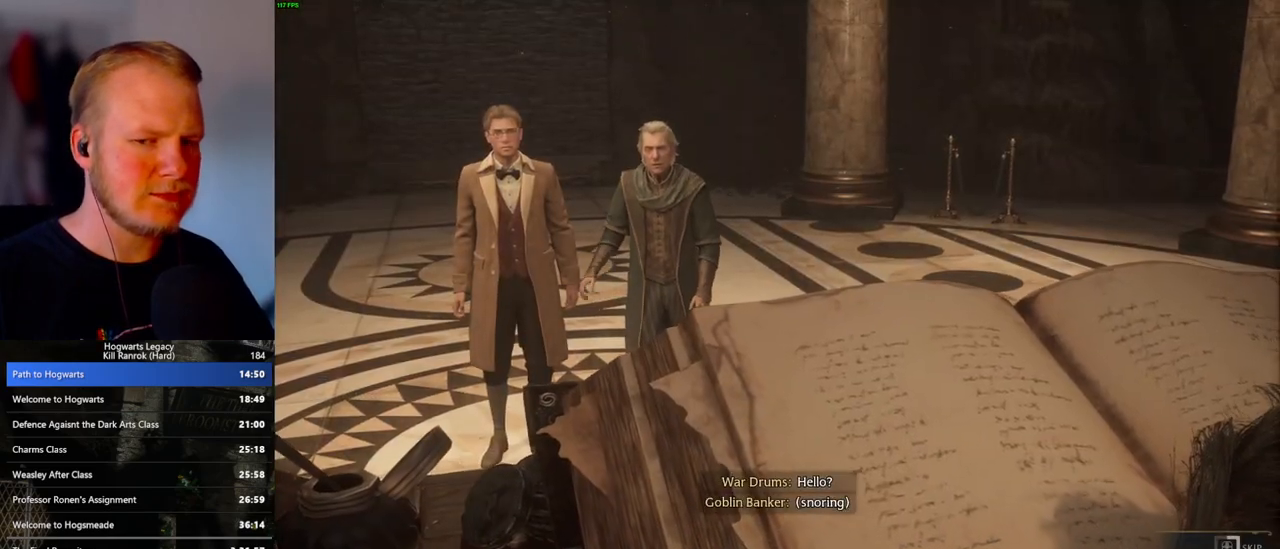
{"keys": ["q"], "mouse": [], "events": []}
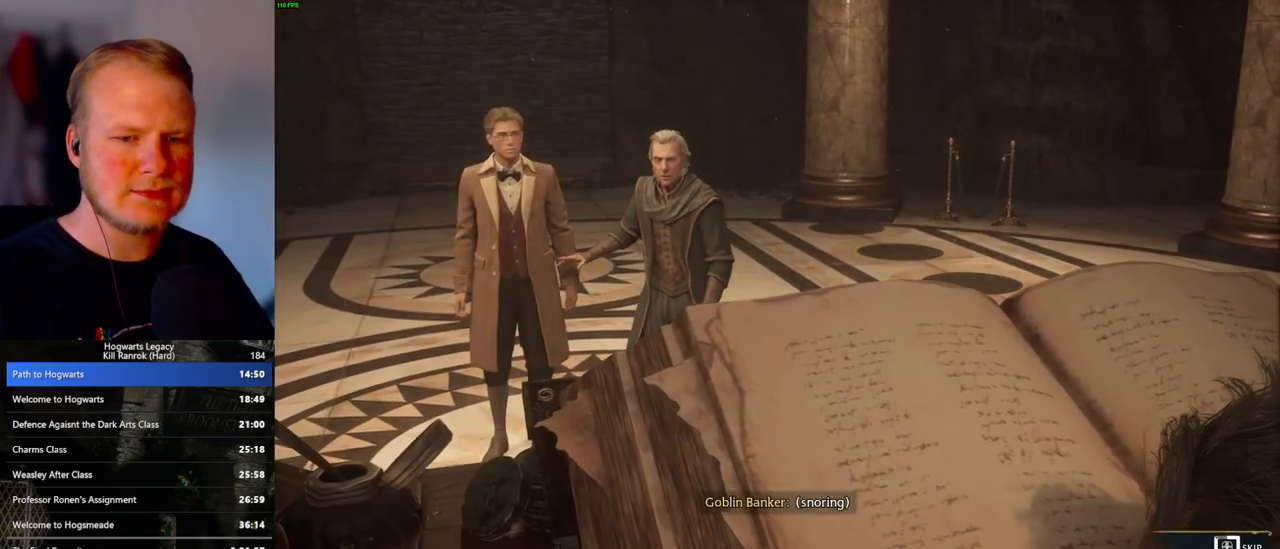
{"keys": ["q"], "mouse": [], "events": []}
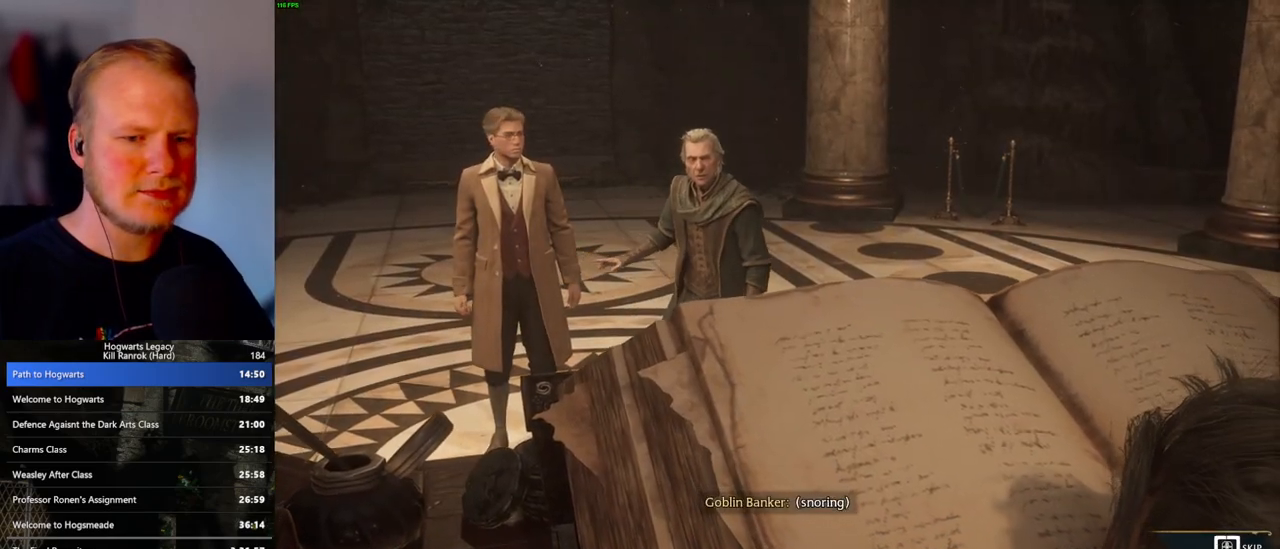
{"keys": ["q"], "mouse": [], "events": []}
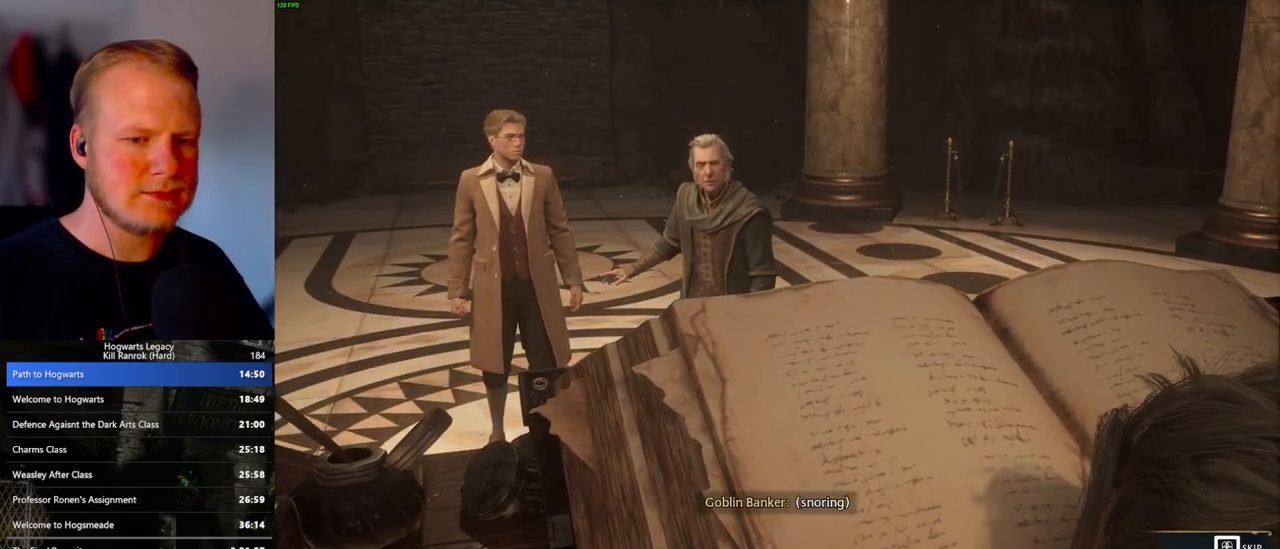
{"keys": ["q"], "mouse": [], "events": [[150, "q", "up"], [283, "q", "down"], [350, "q", "up"], [467, "q", "down"]]}
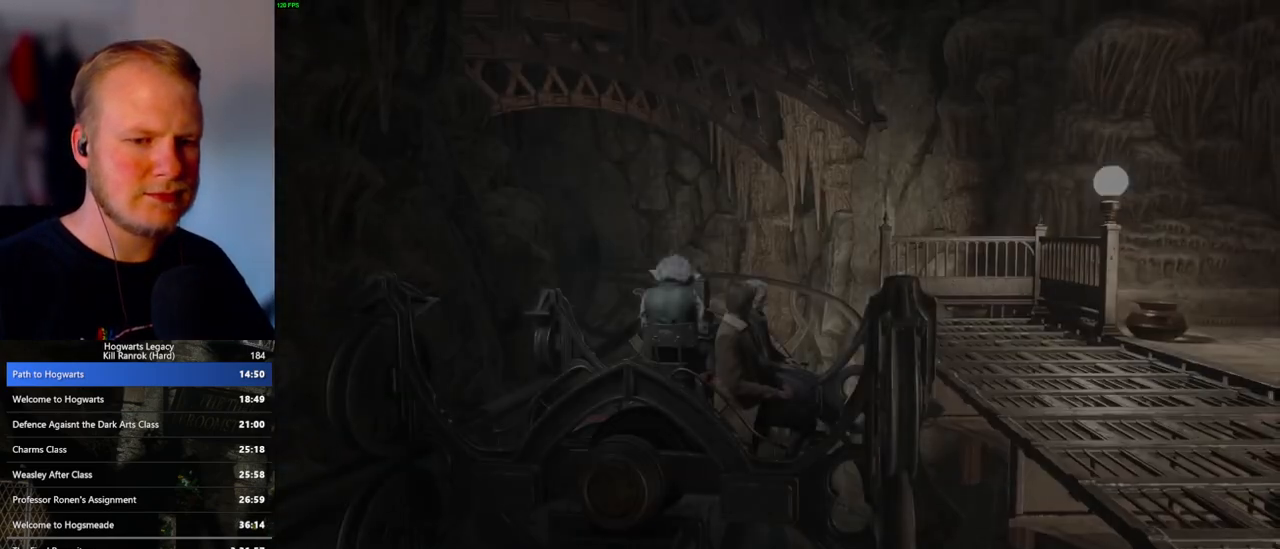
{"keys": ["q"], "mouse": [], "events": []}
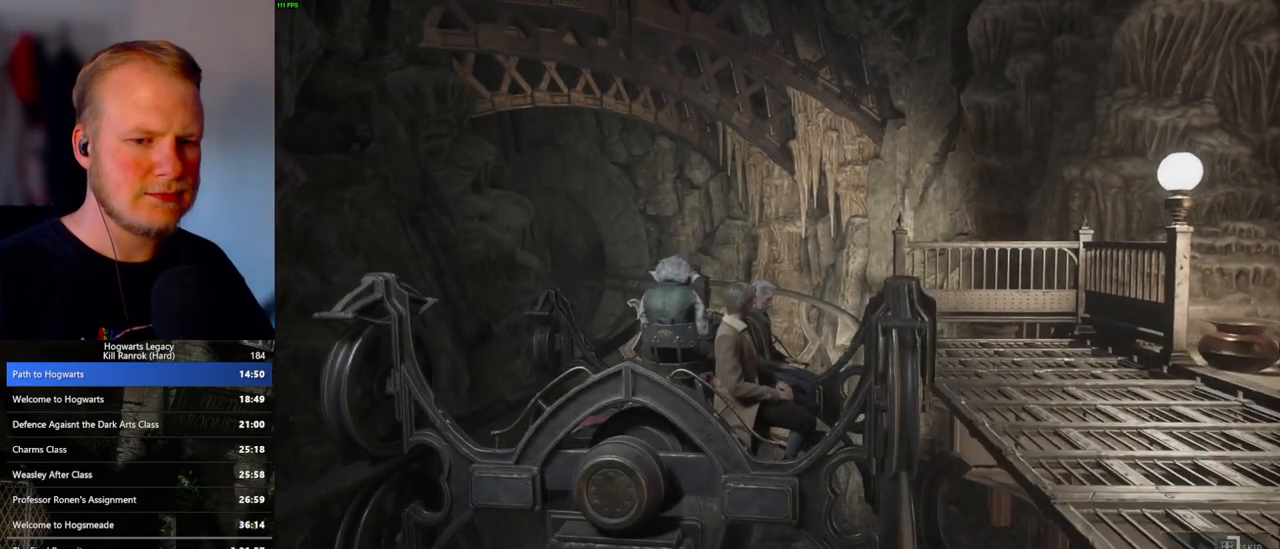
{"keys": ["q"], "mouse": [], "events": []}
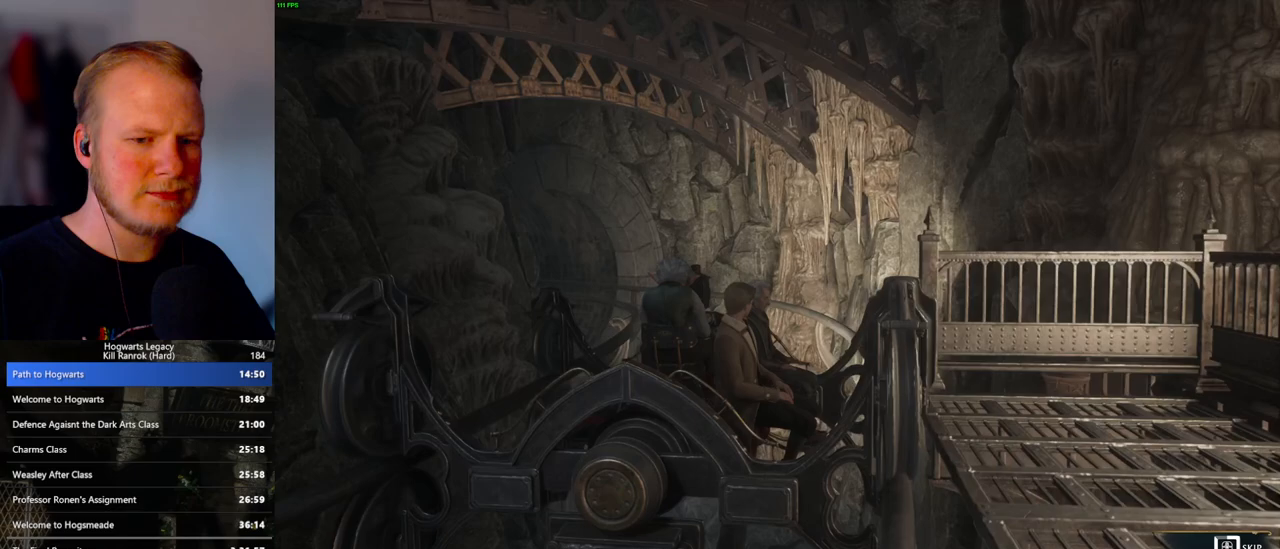
{"keys": ["q"], "mouse": [], "events": []}
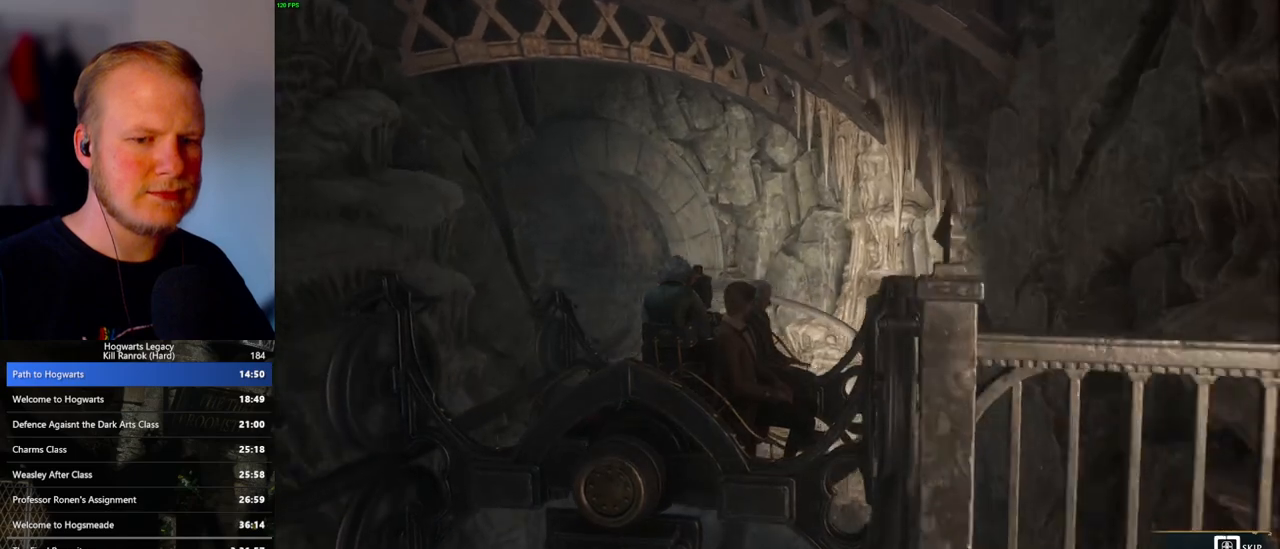
{"keys": ["q"], "mouse": [], "events": []}
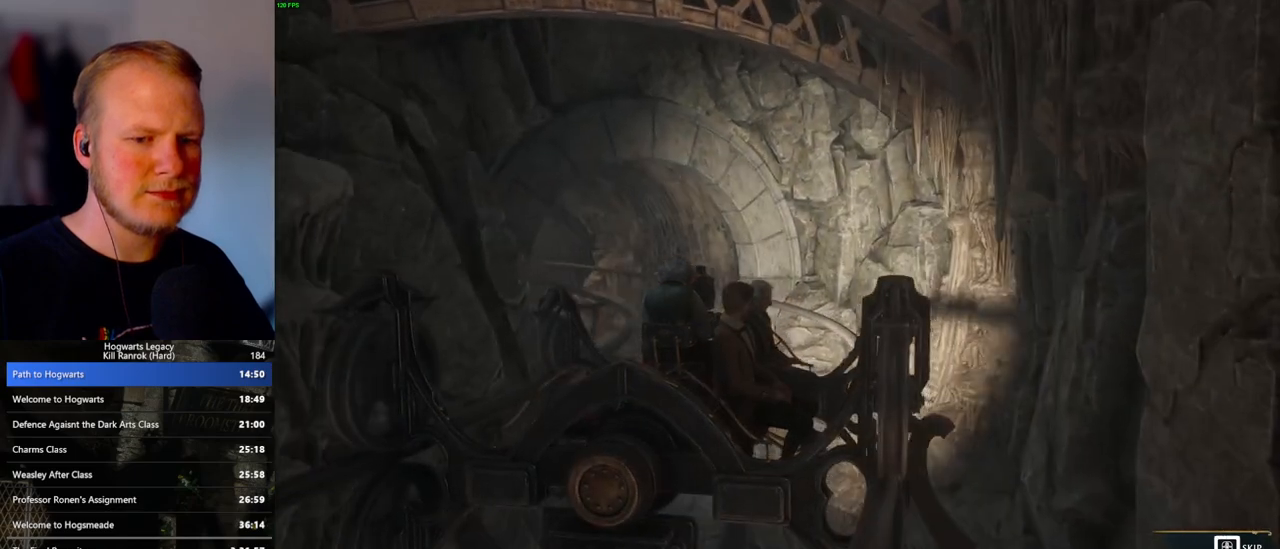
{"keys": ["q"], "mouse": [], "events": [[150, "q", "up"], [200, "q", "down"]]}
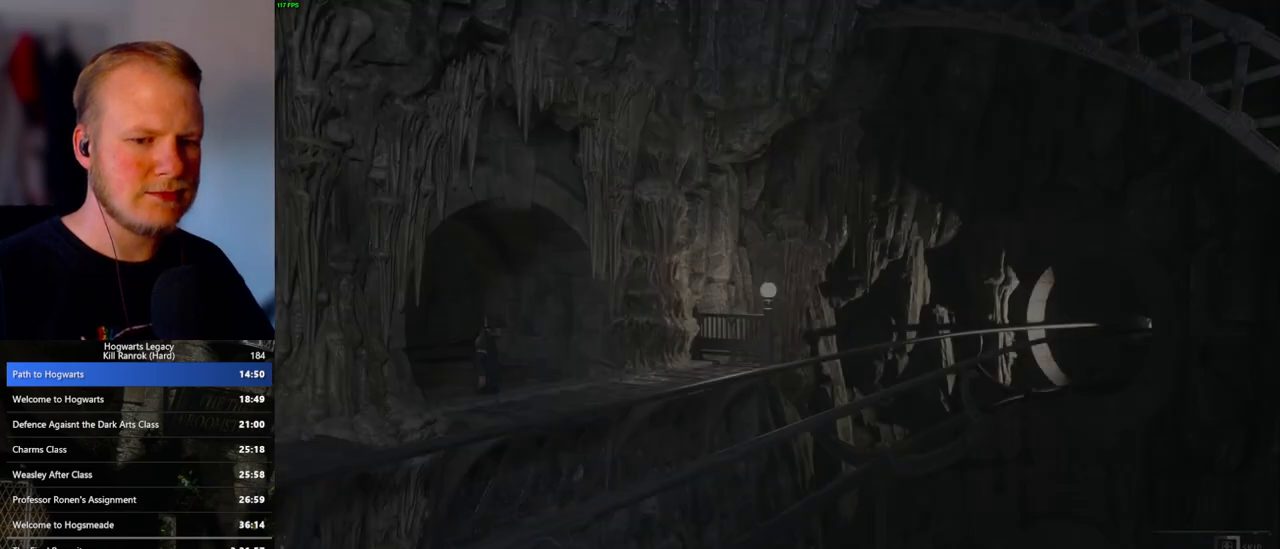
{"keys": ["q"], "mouse": [], "events": []}
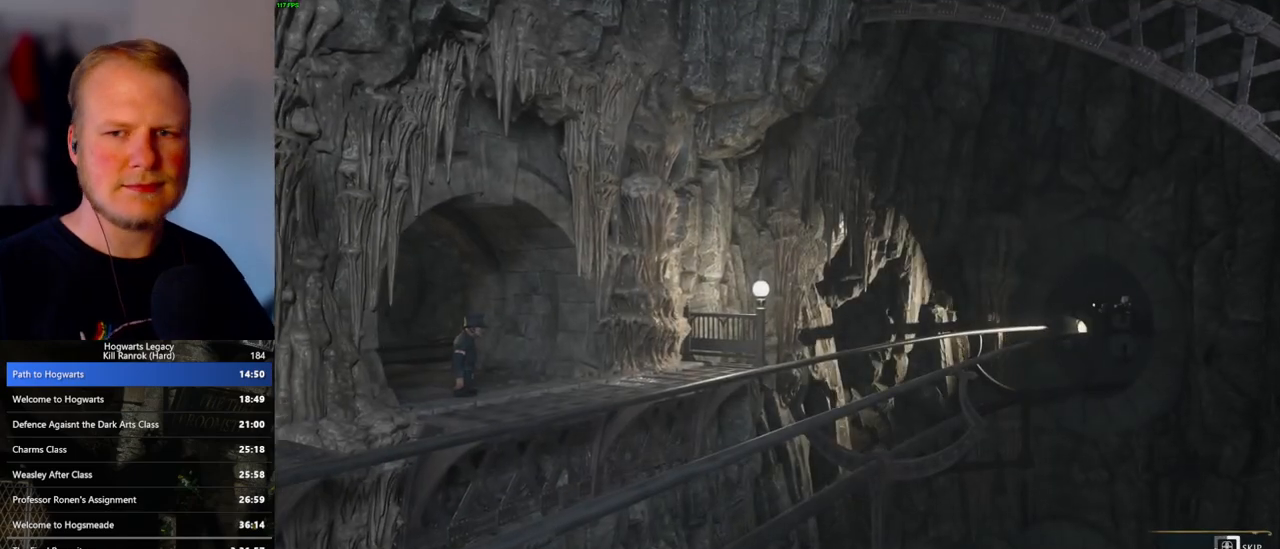
{"keys": ["q"], "mouse": [], "events": []}
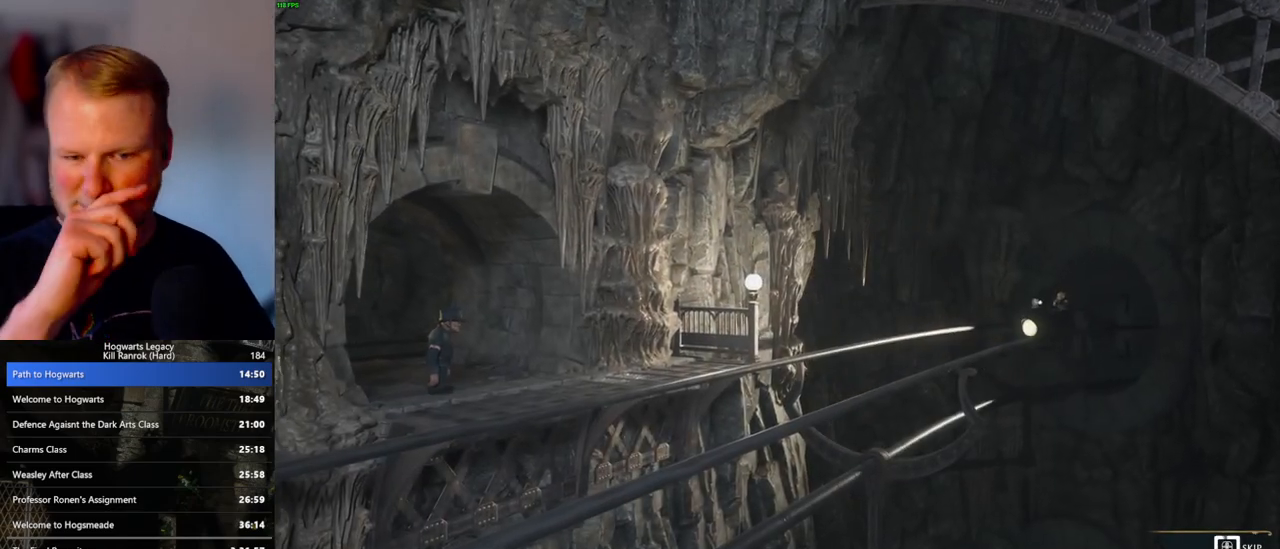
{"keys": ["q"], "mouse": [], "events": []}
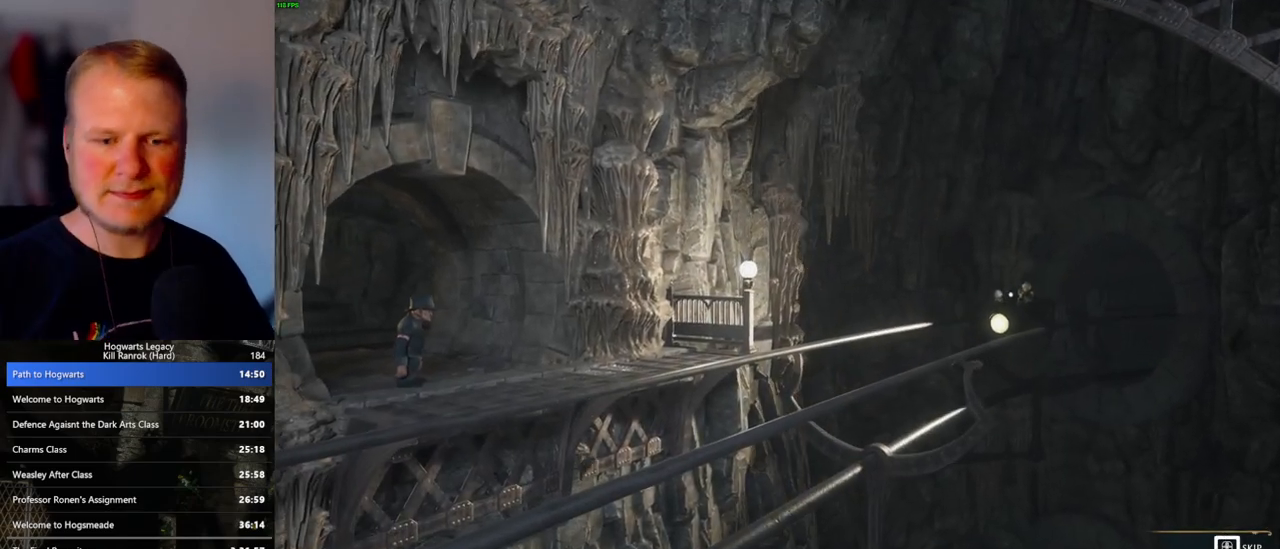
{"keys": ["q"], "mouse": [], "events": []}
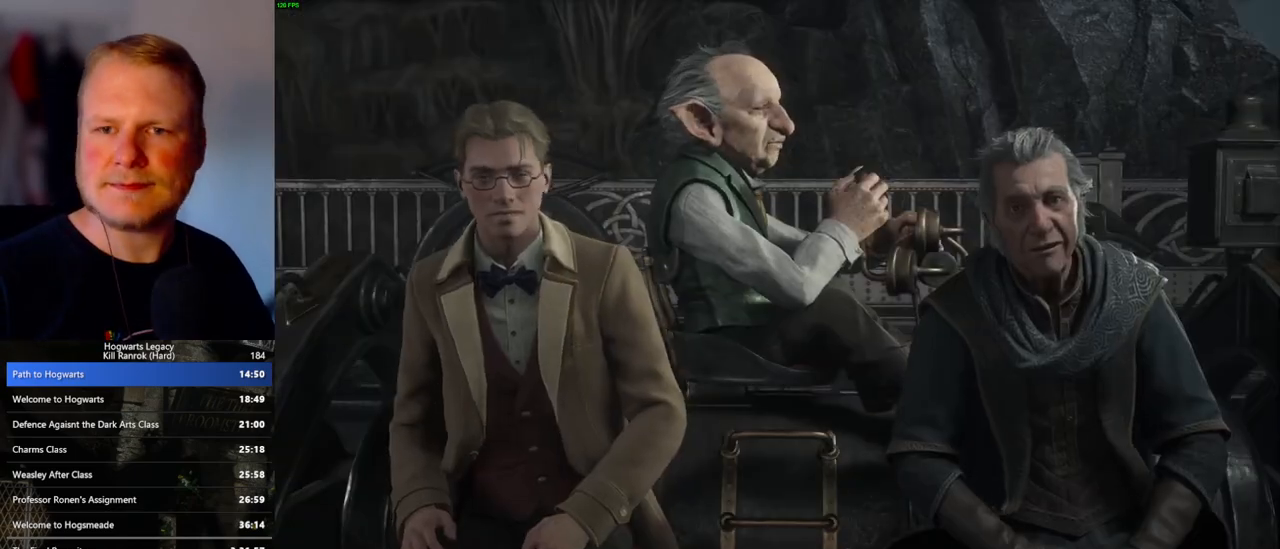
{"keys": [], "mouse": [], "events": [[467, "q", "up"]]}